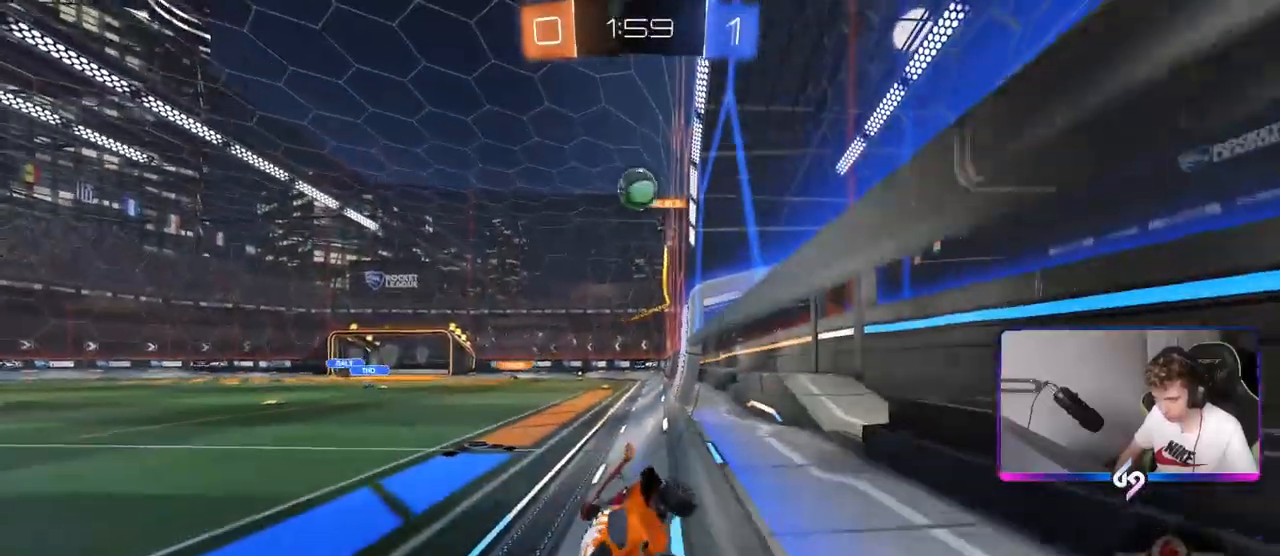
Gameplay with keyboard and mouse; each line is a JSON object with the keys and mouse buttons held at the frame after it. "events" lists presses ("down") and releases ("up") of "1", "2", "3", "4", "5", "a", "alt", "c", "caps_lock", "ctrl", "d", "e", "f", "g", "q", "r", "s", "shift", "space", "t", "tab", "v", "w", "x", "z", "mouse_left", "mouse_wheel" and "mouse_right" between this image and that frame as [ms after this image, input, new state], when the widget could be followed in between. "mouse_left", "mouse_wheel", "mouse_right" = the "left", "wheel", "right" buttons of the "mouse" list. No other keys are recorded. "wheel" means that the mouse wheel is clicked or scrolled. "mouse_move" is the direction in which the mouse moves at that frame (one of eight, or "still"), when it could be read.
{"keys": ["w"], "mouse": ["left"], "mouse_move": "still", "events": [[17, "d", "up"], [250, "d", "down"], [434, "d", "up"], [484, "mouse_left", "down"]]}
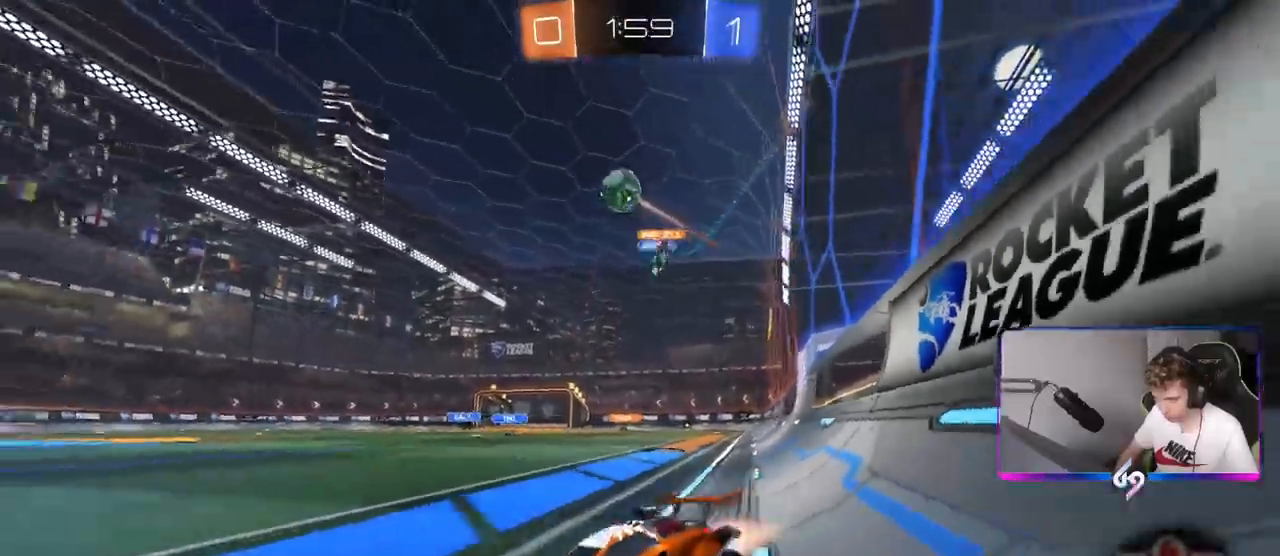
{"keys": ["s"], "mouse": ["left", "right"], "mouse_move": "down-left", "events": [[83, "d", "down"], [133, "mouse_left", "up"], [317, "mouse_left", "down"], [350, "mouse_right", "down"], [350, "w", "up"], [400, "a", "down"], [400, "d", "up"], [400, "s", "down"], [500, "a", "up"]]}
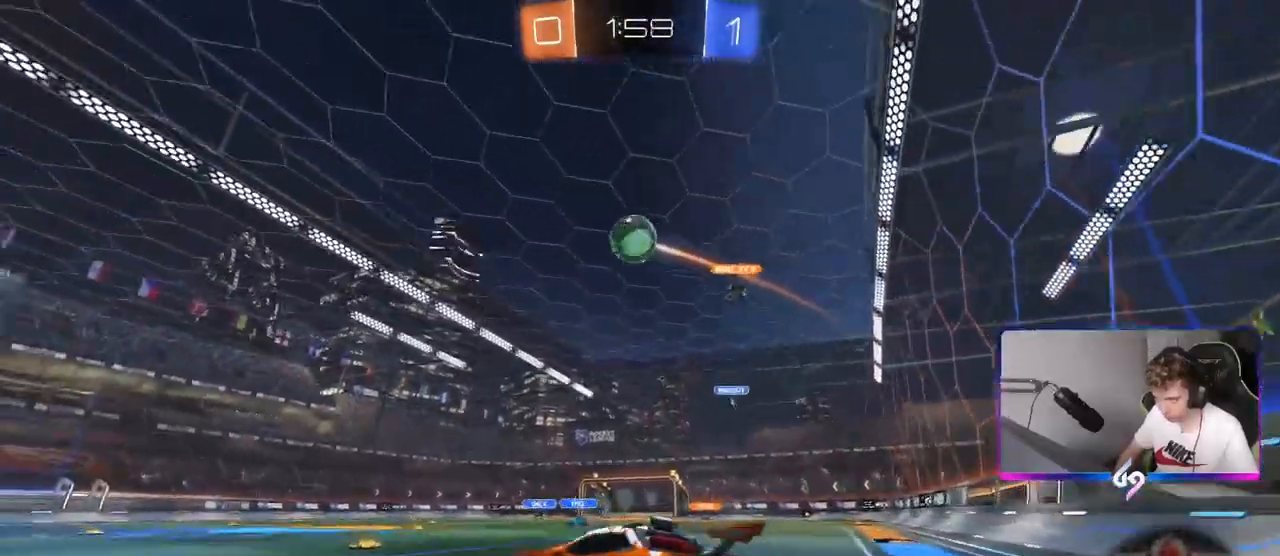
{"keys": ["a", "s", "shift"], "mouse": [], "mouse_move": "still", "events": [[50, "mouse_right", "up"], [50, "s", "up"], [83, "mouse_right", "down"], [184, "a", "down"], [184, "shift", "down"], [217, "mouse_right", "up"], [234, "mouse_left", "up"], [284, "s", "down"]]}
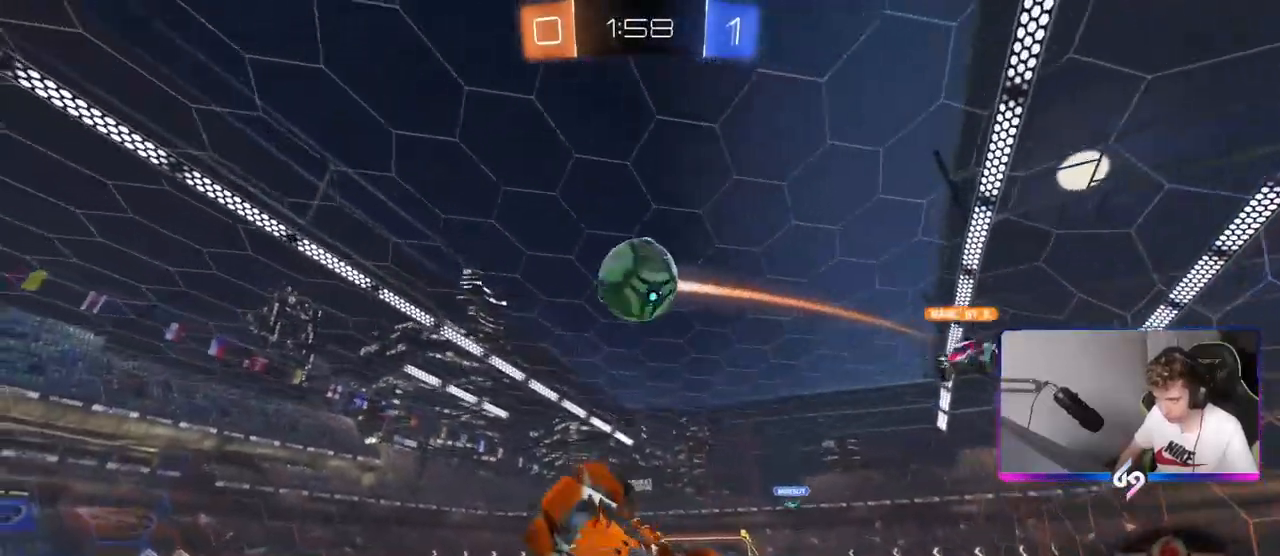
{"keys": ["d", "s", "shift"], "mouse": [], "mouse_move": "still", "events": [[16, "a", "up"], [16, "s", "up"], [16, "shift", "up"], [66, "d", "down"], [467, "shift", "down"], [483, "s", "down"]]}
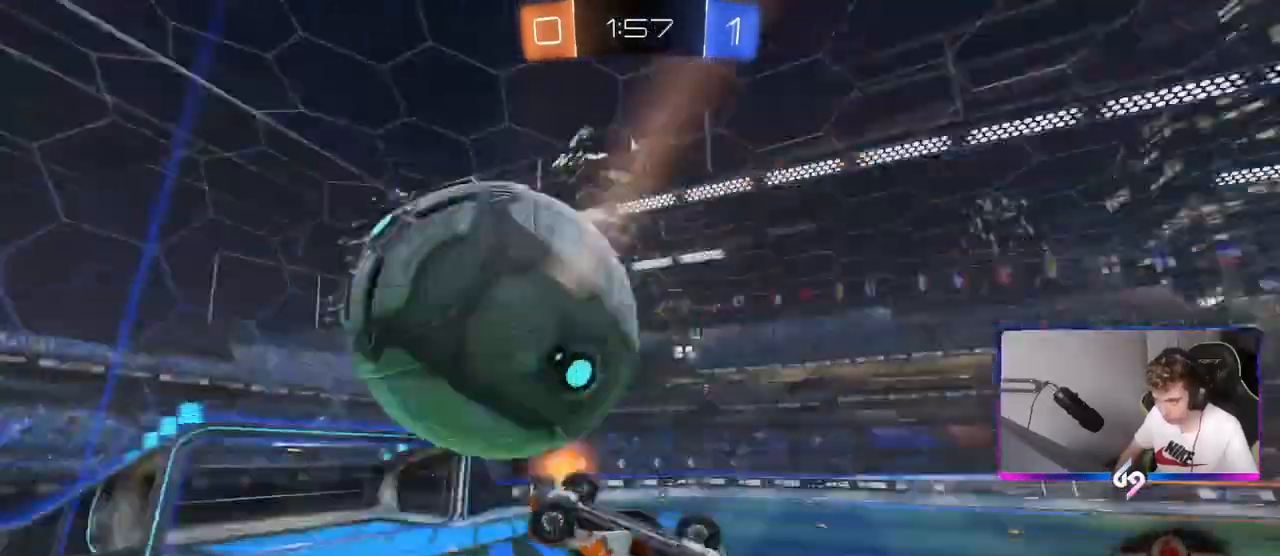
{"keys": ["s"], "mouse": [], "mouse_move": "still", "events": [[33, "a", "down"], [83, "d", "up"], [184, "s", "up"], [451, "a", "up"], [451, "s", "down"], [451, "shift", "up"]]}
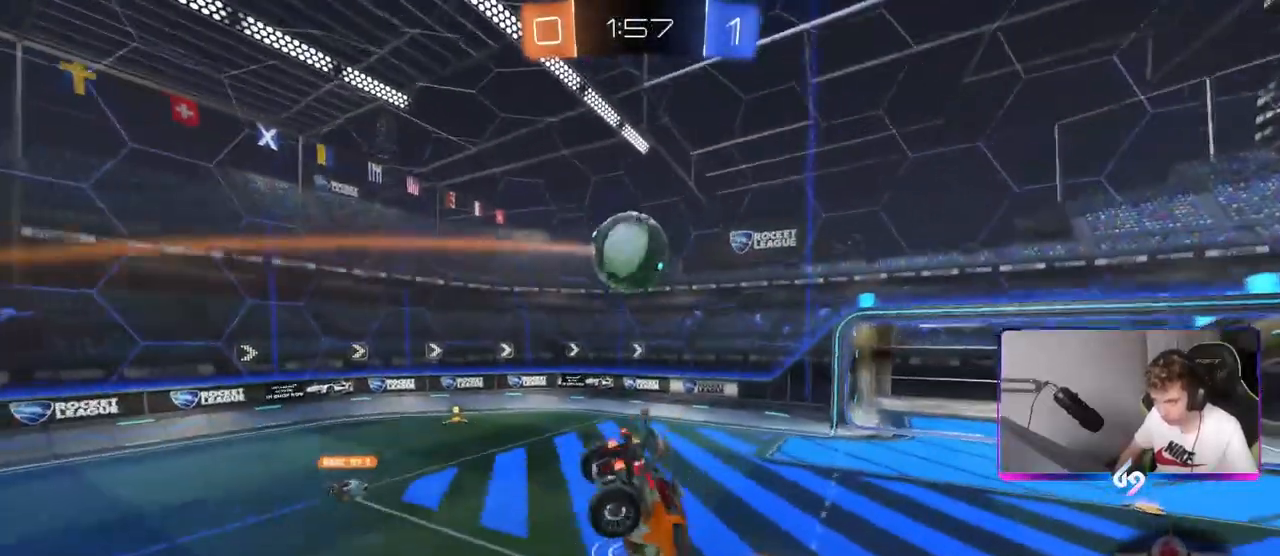
{"keys": ["a"], "mouse": [], "mouse_move": "still", "events": [[50, "s", "up"], [216, "d", "down"], [333, "d", "up"], [400, "a", "down"]]}
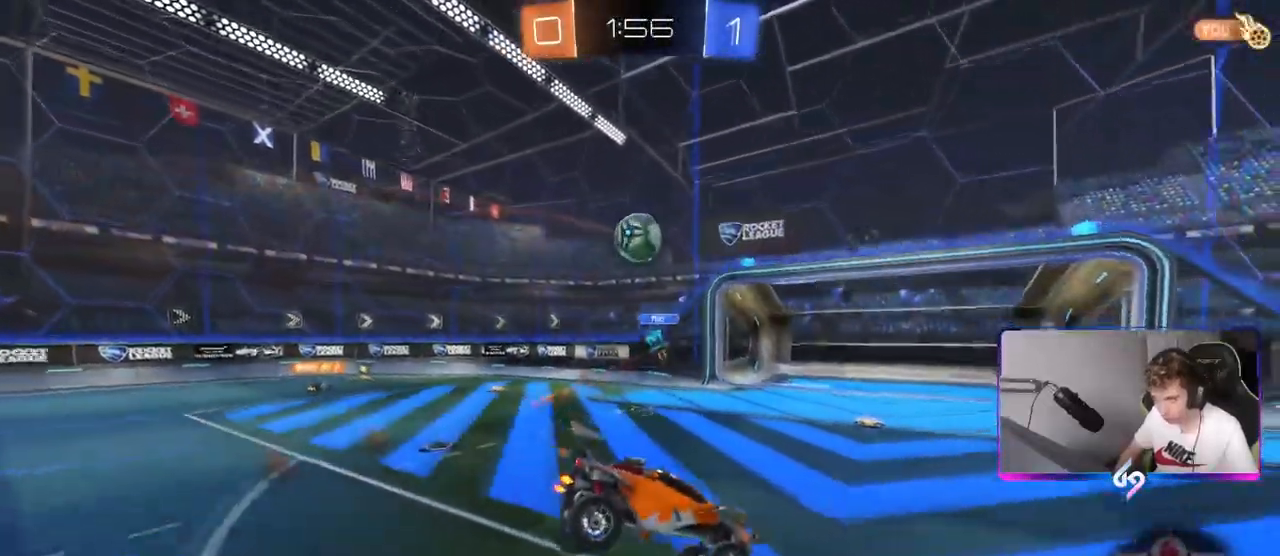
{"keys": ["w"], "mouse": [], "mouse_move": "still", "events": [[467, "w", "down"], [484, "a", "up"]]}
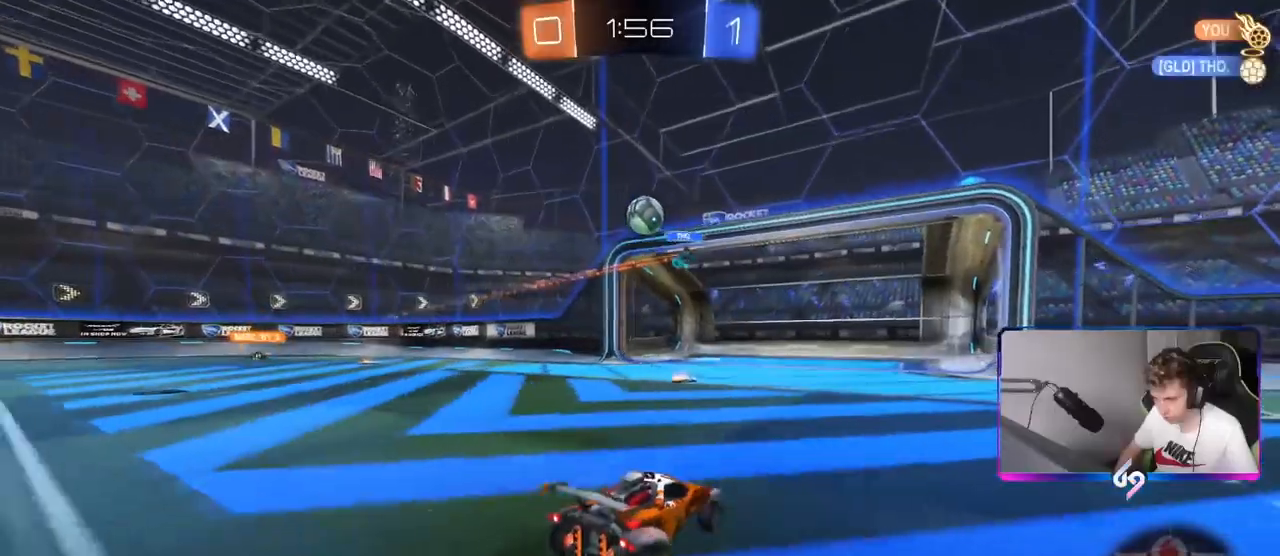
{"keys": ["d", "w"], "mouse": ["left"], "mouse_move": "up-right", "events": [[16, "d", "down"], [66, "mouse_left", "down"], [116, "space", "down"], [300, "space", "up"]]}
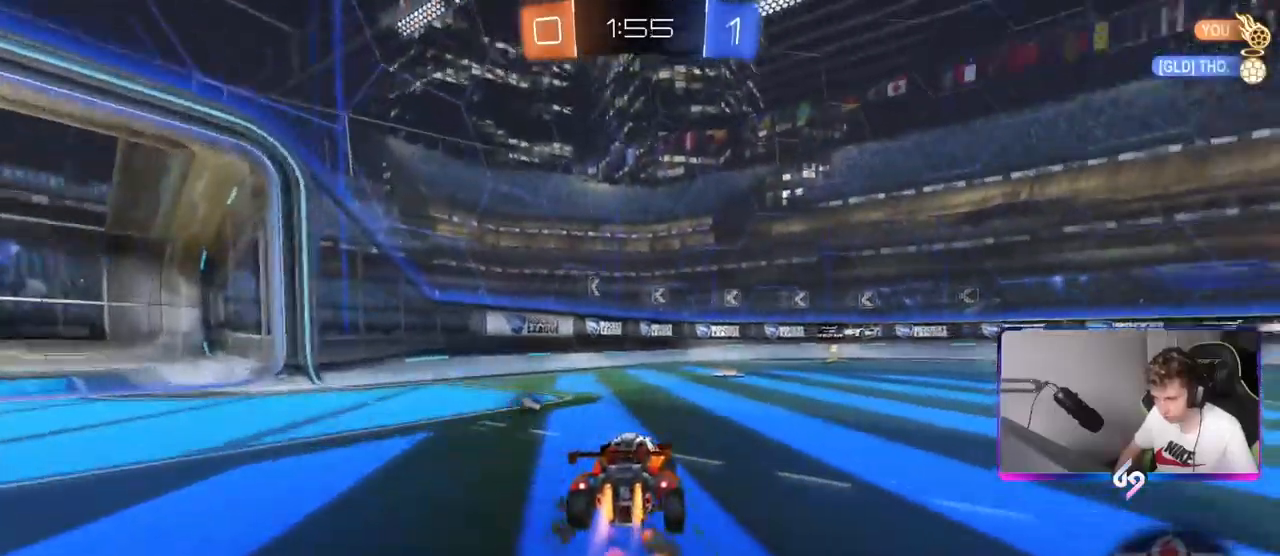
{"keys": ["space", "w"], "mouse": ["left"], "mouse_move": "still", "events": [[50, "d", "up"], [184, "d", "down"], [334, "d", "up"], [501, "space", "down"]]}
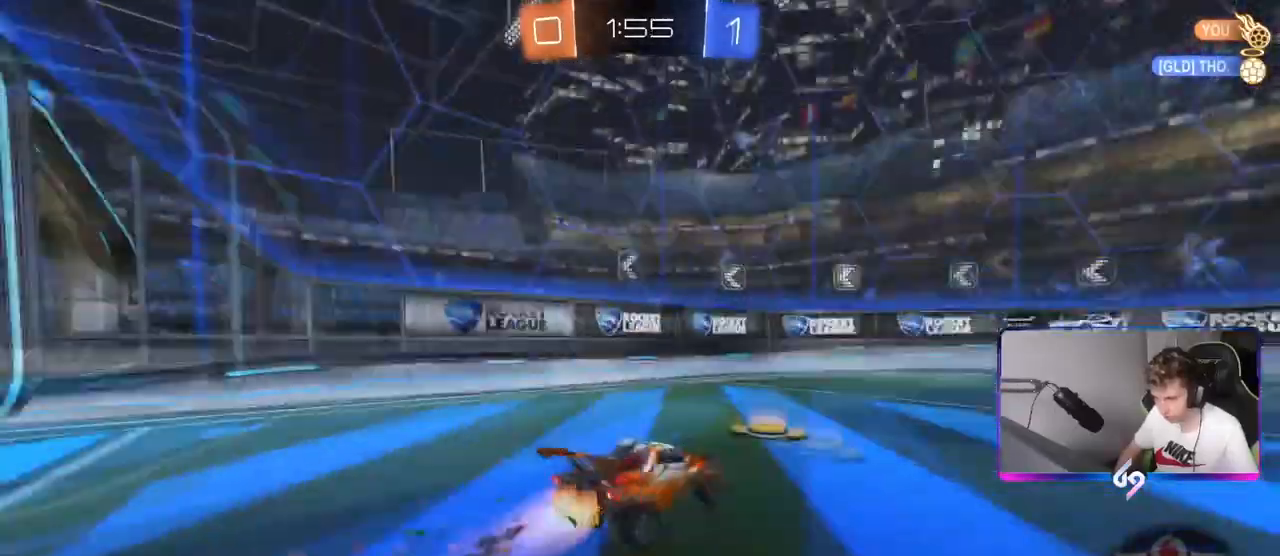
{"keys": ["w"], "mouse": ["left"], "mouse_move": "still", "events": [[50, "d", "down"], [133, "space", "up"], [150, "d", "up"]]}
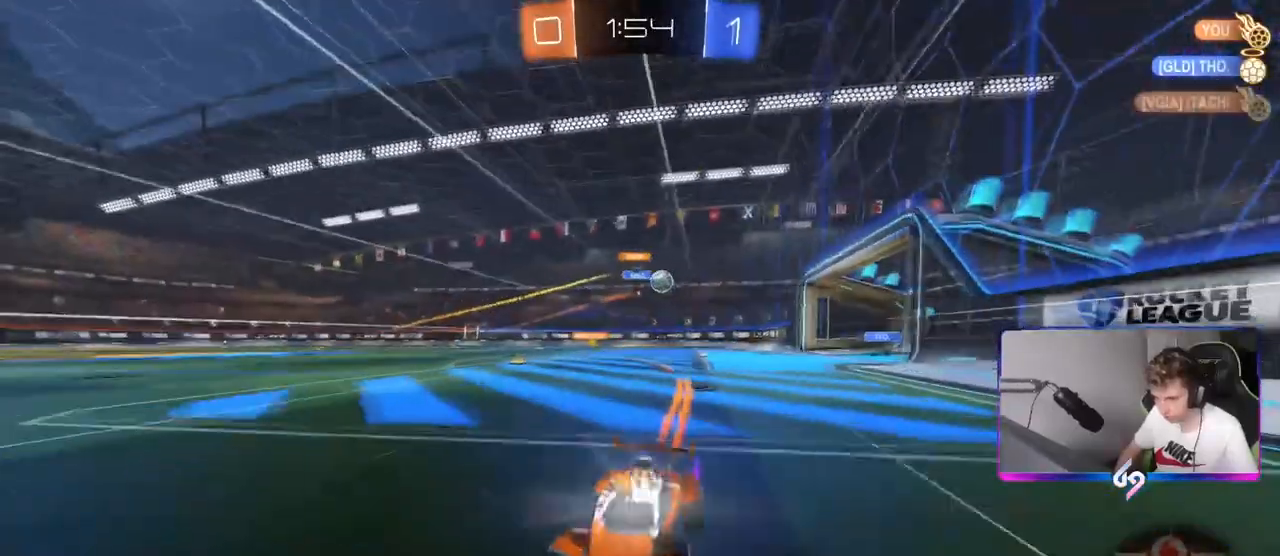
{"keys": ["d", "w"], "mouse": [], "mouse_move": "still", "events": [[17, "d", "down"], [67, "d", "up"], [67, "mouse_left", "up"], [200, "d", "down"], [250, "shift", "down"], [400, "shift", "up"]]}
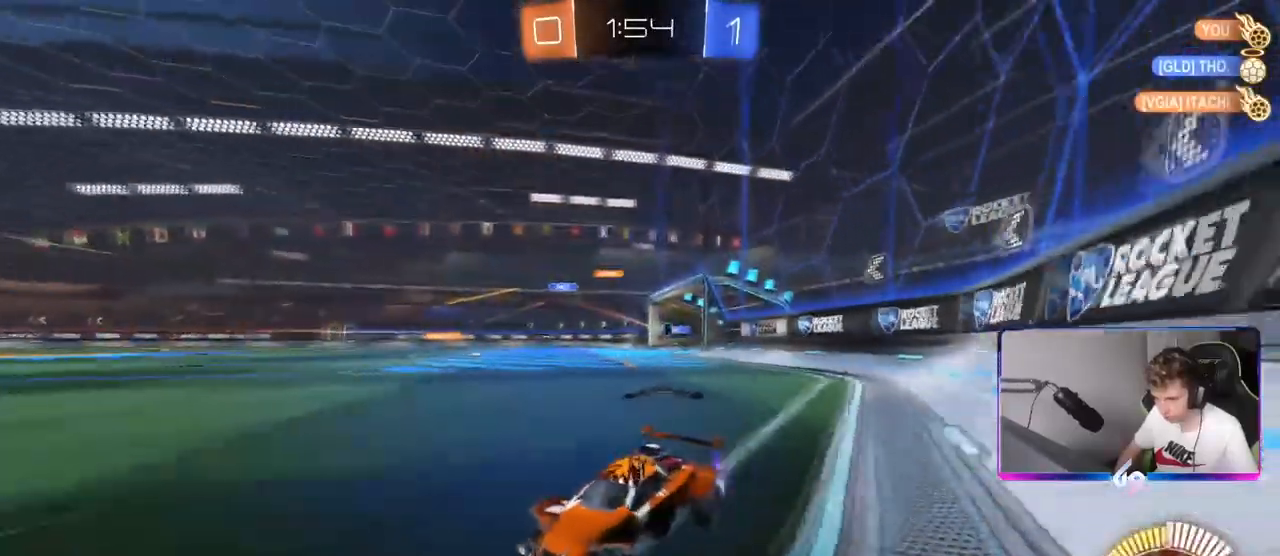
{"keys": ["d", "w"], "mouse": ["left"], "mouse_move": "still", "events": [[317, "shift", "down"], [450, "shift", "up"], [500, "mouse_left", "down"]]}
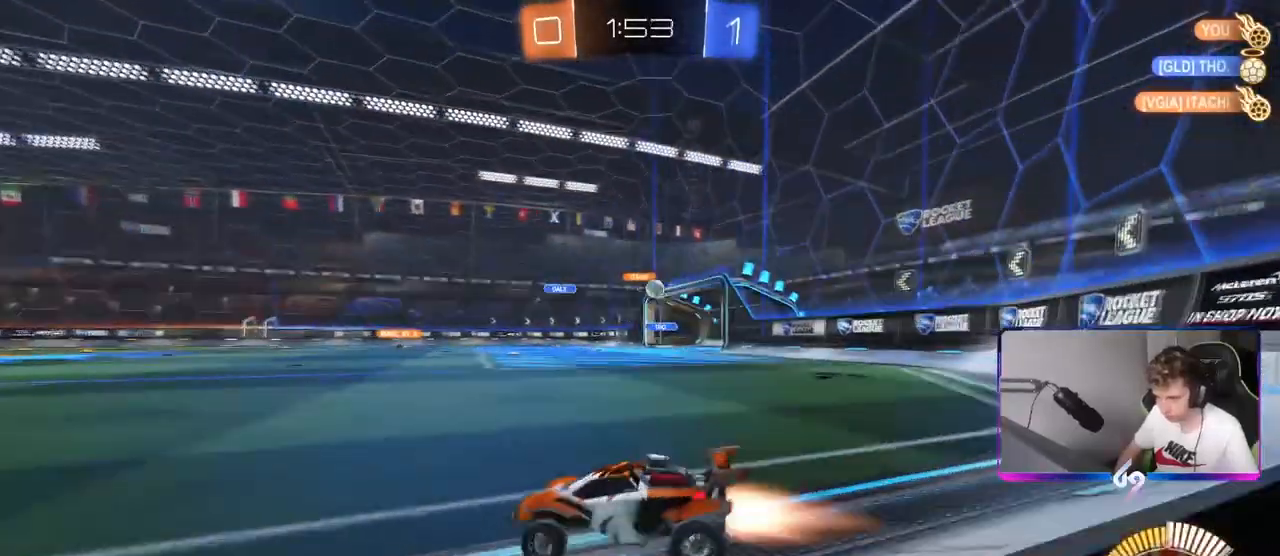
{"keys": ["d"], "mouse": [], "mouse_move": "still", "events": [[50, "shift", "down"], [100, "mouse_left", "up"], [150, "shift", "up"], [467, "w", "up"]]}
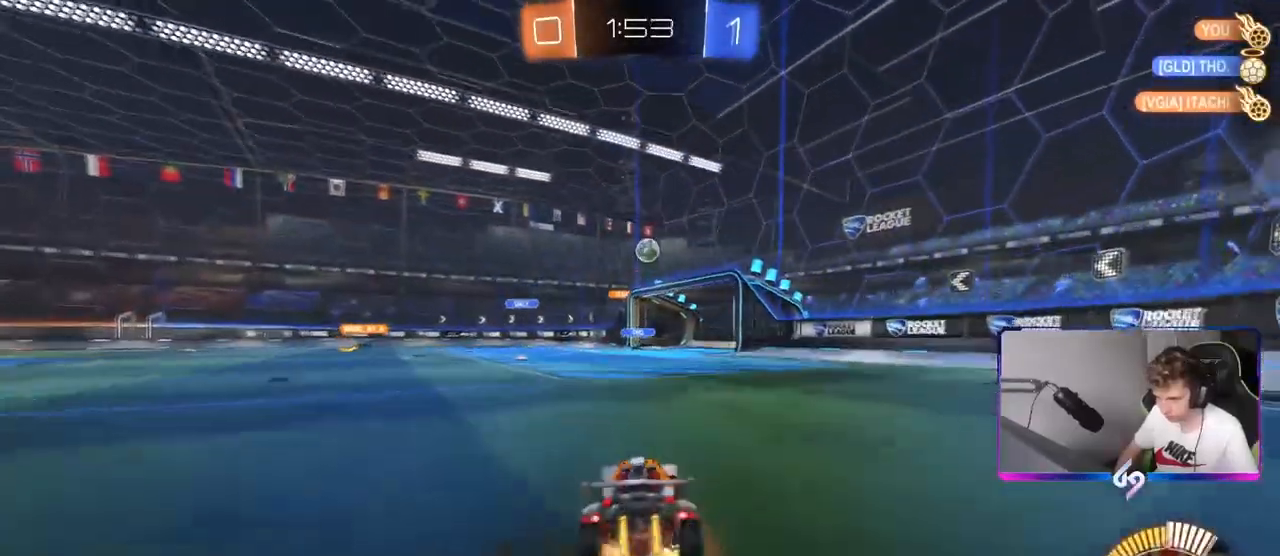
{"keys": ["a", "s"], "mouse": [], "mouse_move": "up-left", "events": [[16, "d", "up"], [16, "mouse_left", "down"], [16, "mouse_right", "down"], [66, "a", "down"], [66, "s", "down"], [200, "mouse_right", "up"], [200, "s", "up"], [250, "a", "up"], [250, "mouse_right", "down"], [350, "a", "down"], [350, "mouse_left", "up"], [400, "s", "down"], [450, "mouse_right", "up"]]}
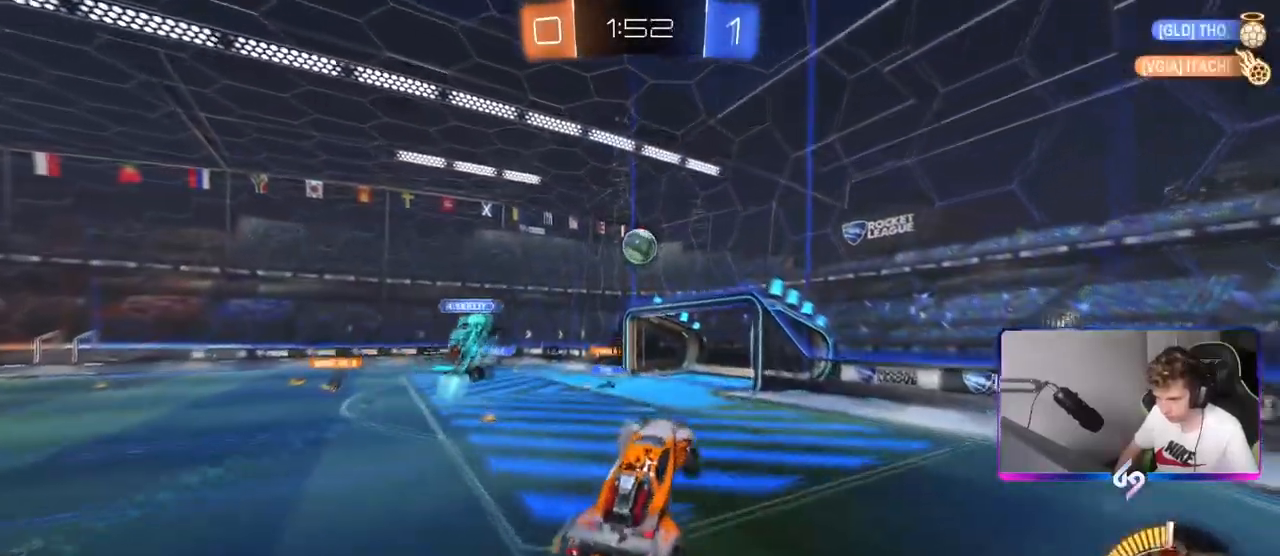
{"keys": ["a", "shift", "w"], "mouse": ["left"], "mouse_move": "still", "events": [[67, "shift", "down"], [267, "mouse_left", "down"], [367, "s", "up"], [451, "w", "down"]]}
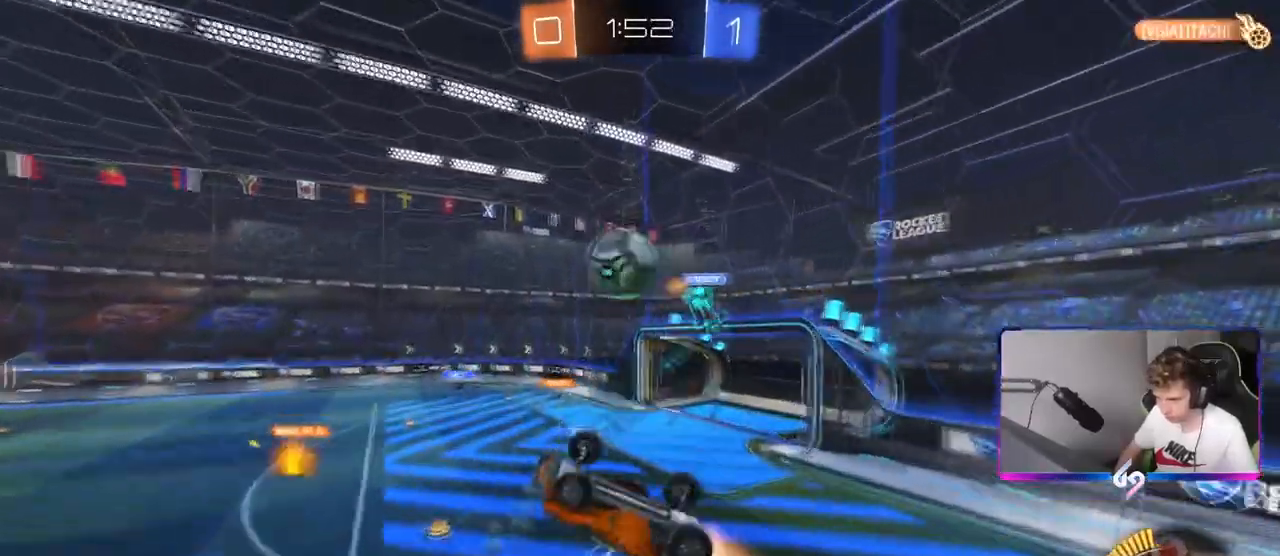
{"keys": ["a", "shift", "w"], "mouse": [], "events": [[100, "shift", "up"], [183, "w", "up"], [233, "shift", "down"], [317, "mouse_left", "up"], [317, "w", "down"]]}
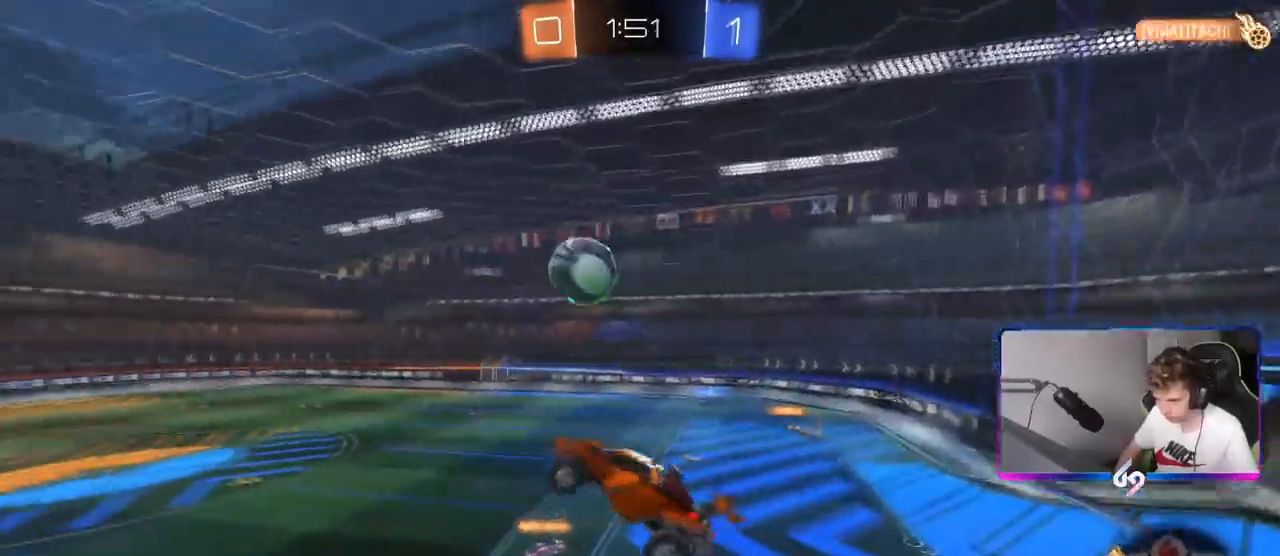
{"keys": [], "mouse": [], "mouse_move": "still", "events": [[67, "w", "up"], [167, "a", "up"], [167, "shift", "up"], [217, "d", "down"], [400, "d", "up"]]}
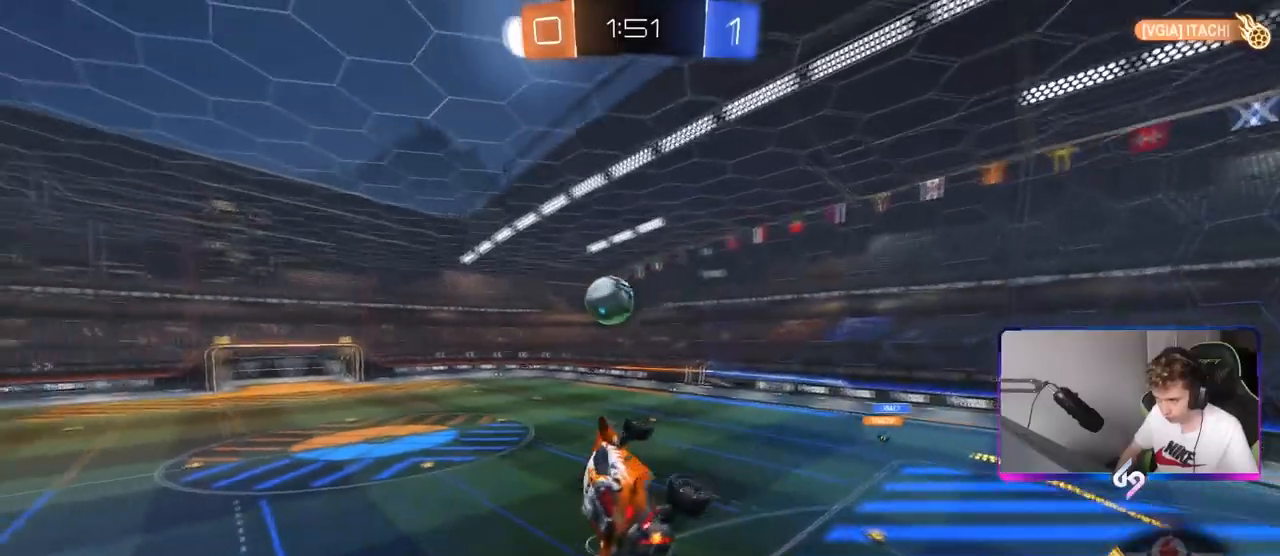
{"keys": ["a", "shift"], "mouse": [], "mouse_move": "still", "events": [[400, "shift", "down"], [450, "a", "down"]]}
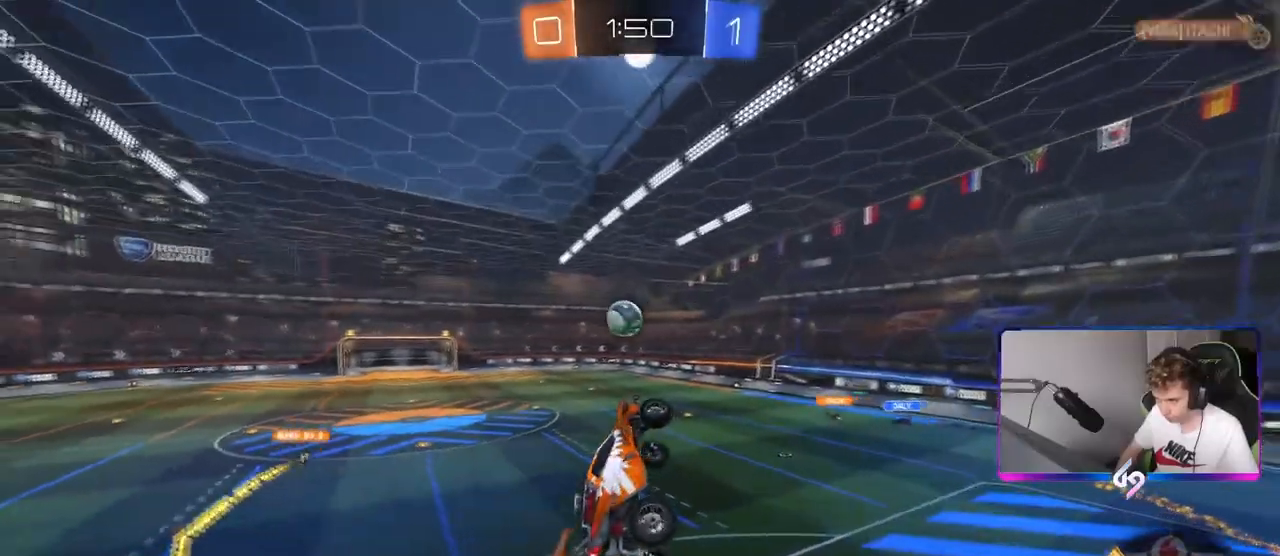
{"keys": ["d", "shift"], "mouse": [], "mouse_move": "still", "events": [[134, "w", "down"], [184, "a", "up"], [184, "d", "down"], [184, "shift", "up"], [234, "shift", "down"], [234, "w", "up"], [334, "w", "down"], [417, "w", "up"]]}
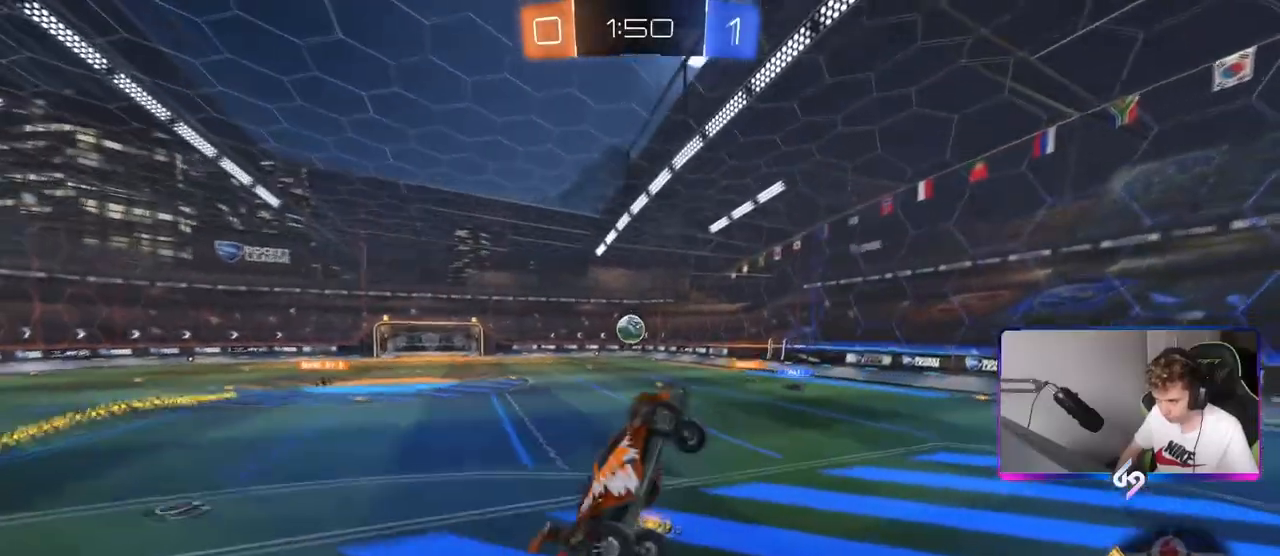
{"keys": ["a", "w"], "mouse": [], "mouse_move": "still", "events": [[66, "a", "down"], [66, "shift", "up"], [66, "w", "down"], [116, "d", "up"]]}
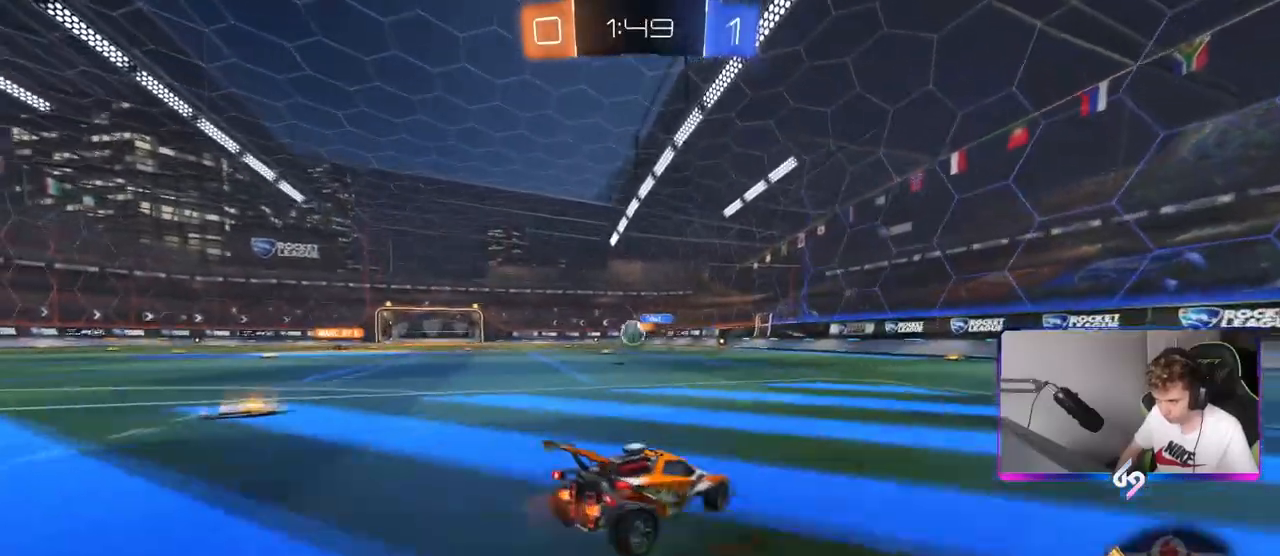
{"keys": ["w"], "mouse": ["left"], "mouse_move": "down-left", "events": [[33, "mouse_left", "down"], [217, "a", "up"]]}
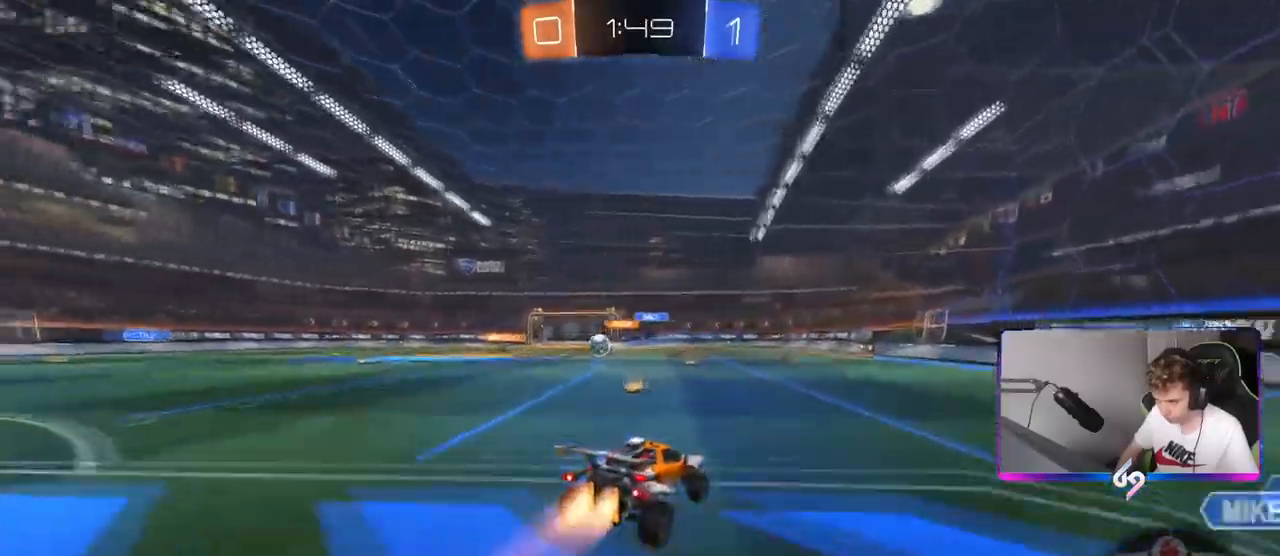
{"keys": ["d", "w"], "mouse": [], "mouse_move": "still", "events": [[50, "mouse_right", "down"], [133, "mouse_left", "up"], [183, "mouse_right", "up"], [233, "space", "down"], [417, "space", "up"], [467, "d", "down"]]}
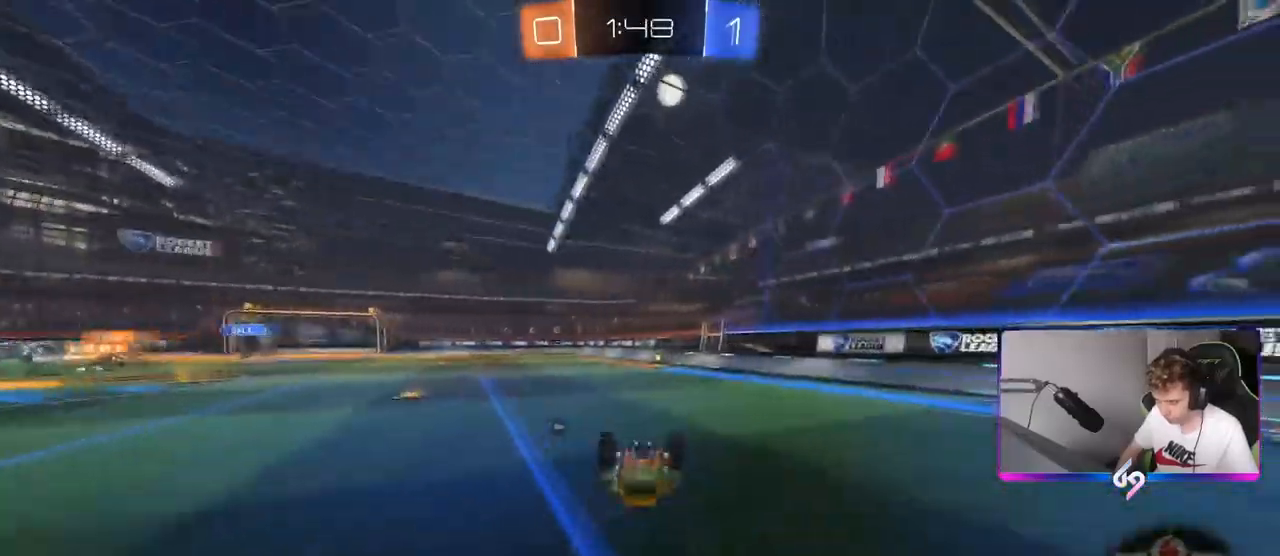
{"keys": [], "mouse": [], "mouse_move": "still", "events": [[67, "space", "down"], [67, "w", "up"], [100, "d", "up"], [200, "space", "up"]]}
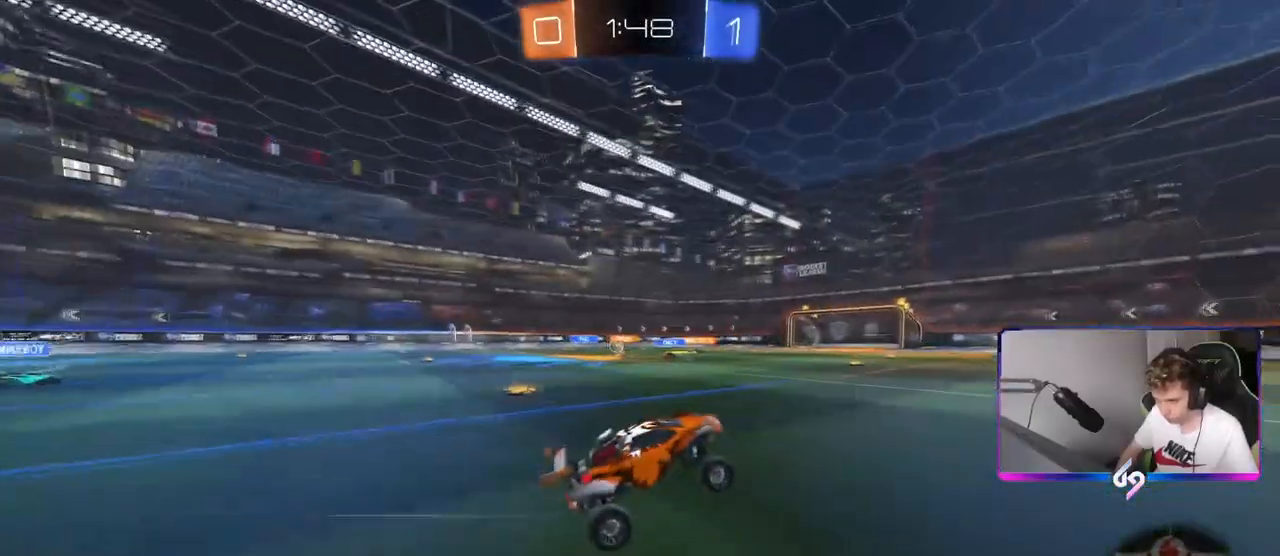
{"keys": ["d", "w"], "mouse": [], "mouse_move": "still", "events": [[33, "d", "down"], [83, "w", "down"], [183, "d", "up"], [317, "a", "down"], [400, "a", "up"], [500, "d", "down"]]}
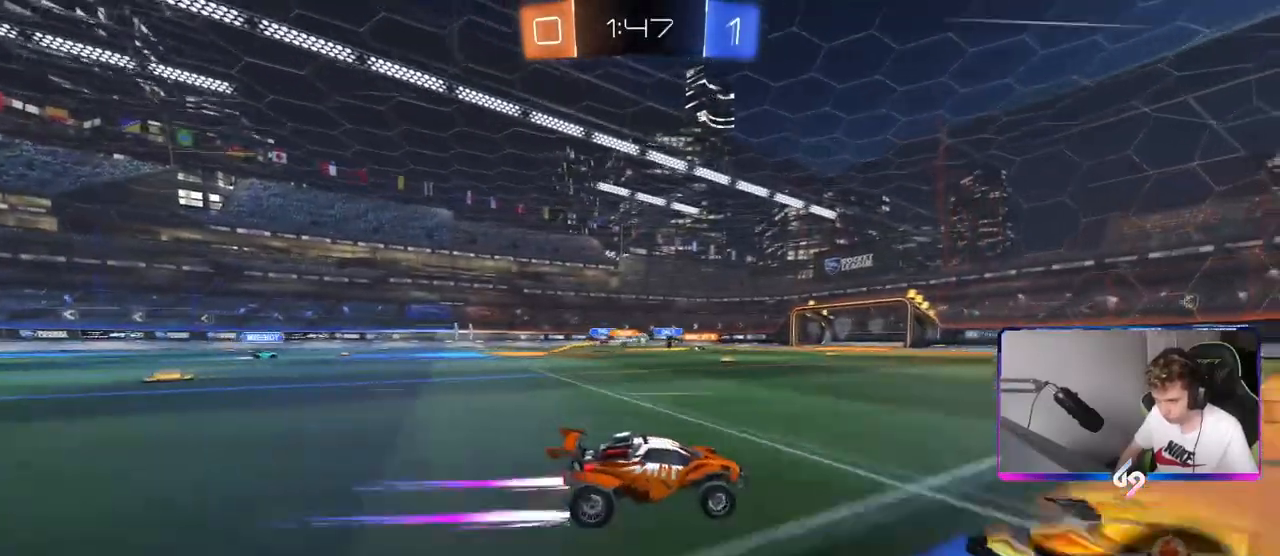
{"keys": ["w"], "mouse": ["left"], "mouse_move": "still", "events": [[150, "d", "up"], [200, "a", "down"], [200, "shift", "down"], [284, "shift", "up"], [384, "mouse_left", "down"], [467, "a", "up"]]}
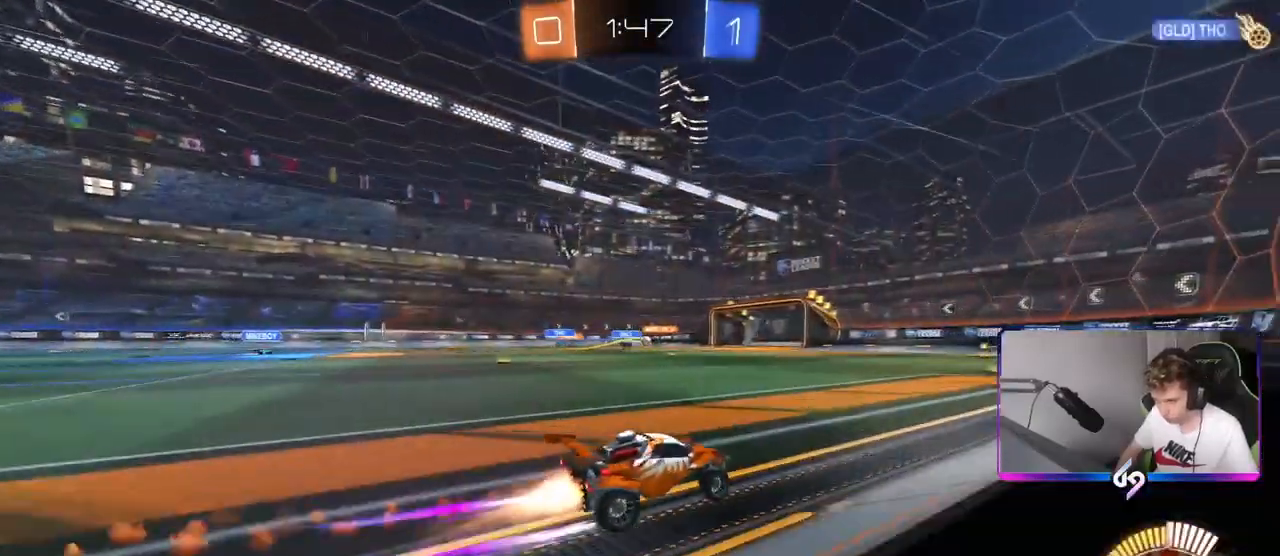
{"keys": ["w"], "mouse": [], "mouse_move": "still", "events": [[66, "mouse_left", "up"]]}
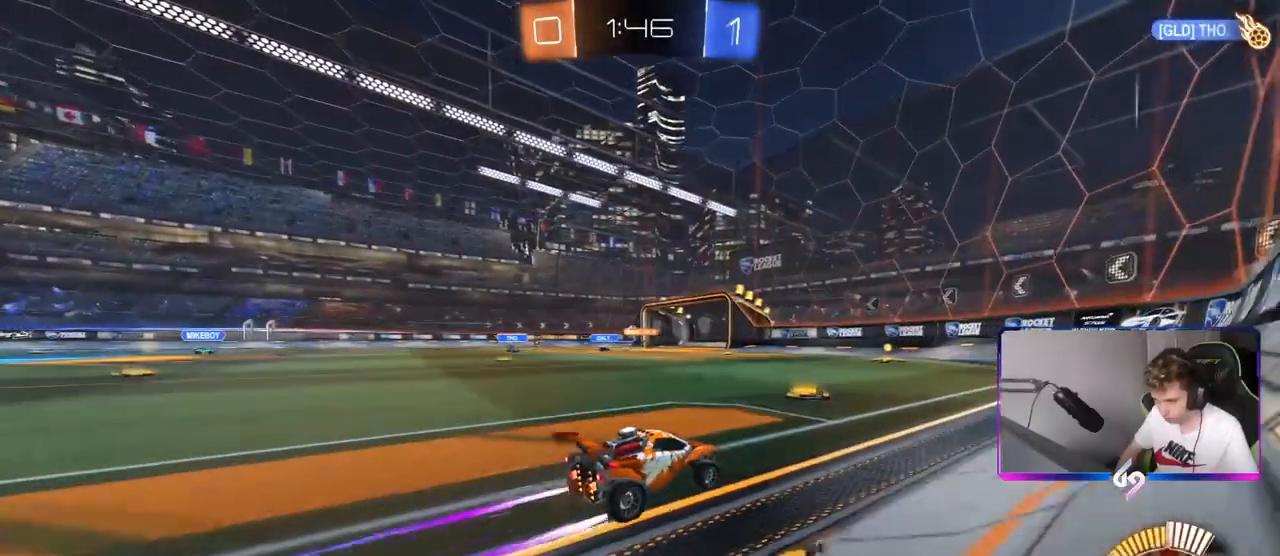
{"keys": ["a", "s"], "mouse": [], "mouse_move": "still", "events": [[33, "a", "down"], [367, "shift", "down"], [501, "s", "down"], [501, "shift", "up"], [501, "w", "up"]]}
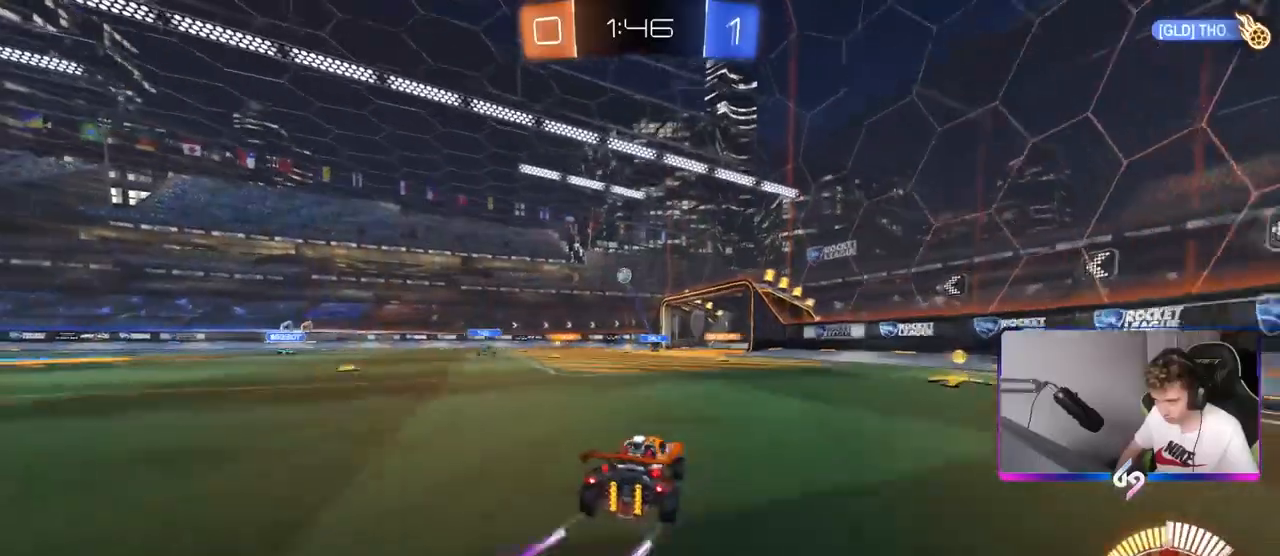
{"keys": [], "mouse": ["left"], "mouse_move": "up-right", "events": [[183, "s", "up"], [233, "s", "down"], [283, "mouse_right", "down"], [333, "a", "up"], [333, "d", "down"], [333, "mouse_left", "down"], [467, "d", "up"], [467, "mouse_right", "up"], [467, "s", "up"]]}
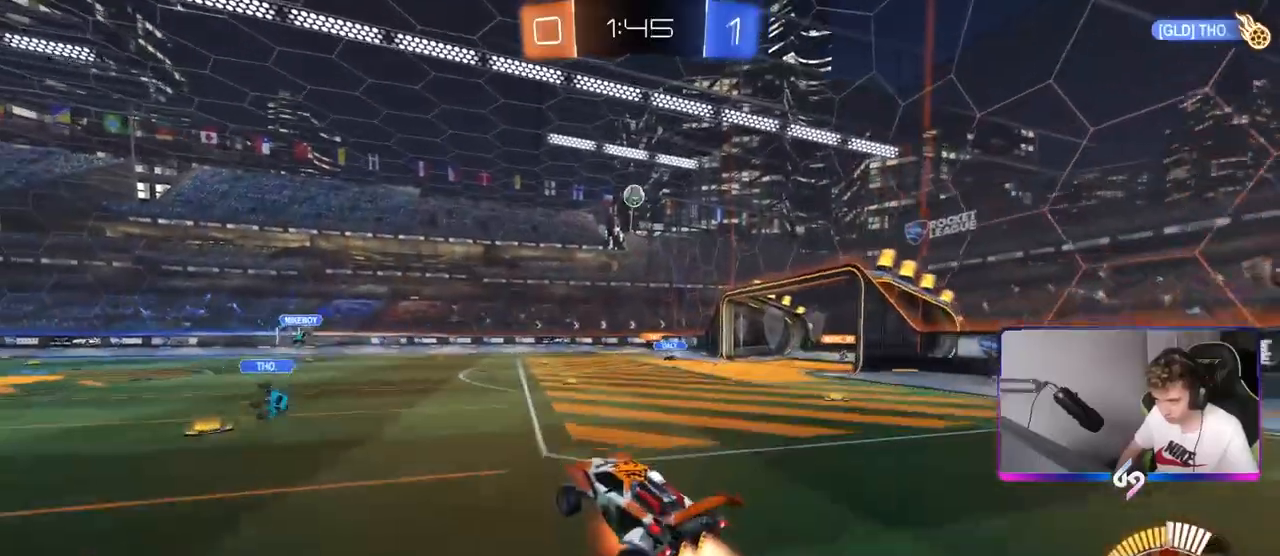
{"keys": ["a", "w"], "mouse": ["left"], "mouse_move": "down-left", "events": [[17, "mouse_right", "down"], [67, "d", "down"], [67, "s", "down"], [200, "mouse_right", "up"], [200, "s", "up"], [350, "shift", "down"], [384, "a", "down"], [384, "d", "up"], [384, "w", "down"], [484, "shift", "up"]]}
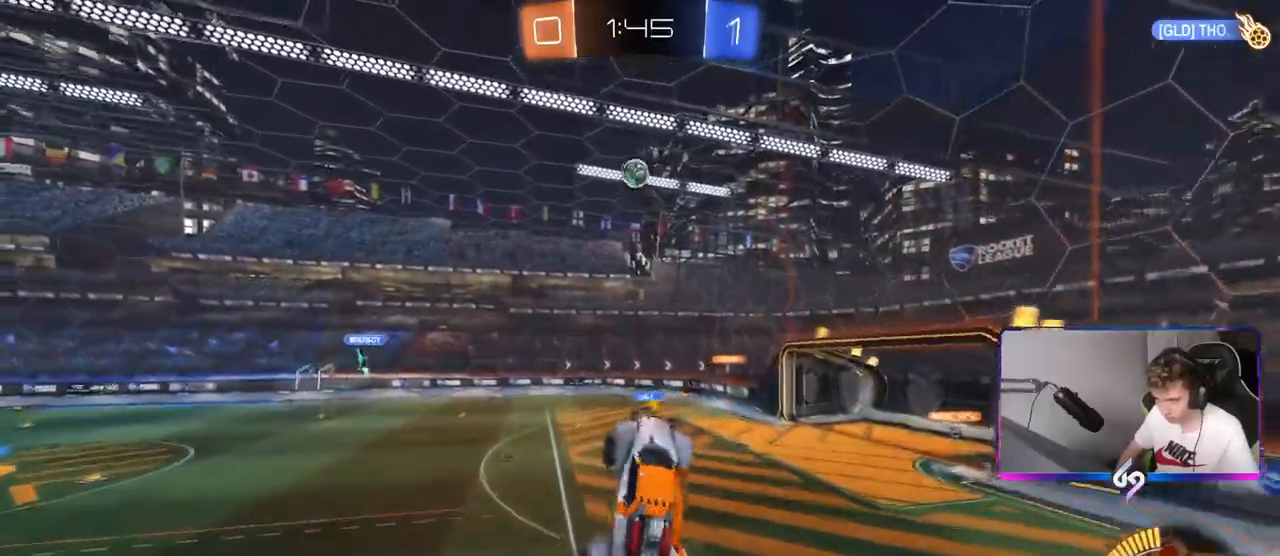
{"keys": ["s"], "mouse": ["left"], "mouse_move": "still", "events": [[83, "w", "up"], [267, "s", "down"], [367, "a", "up"], [417, "d", "down"], [500, "d", "up"]]}